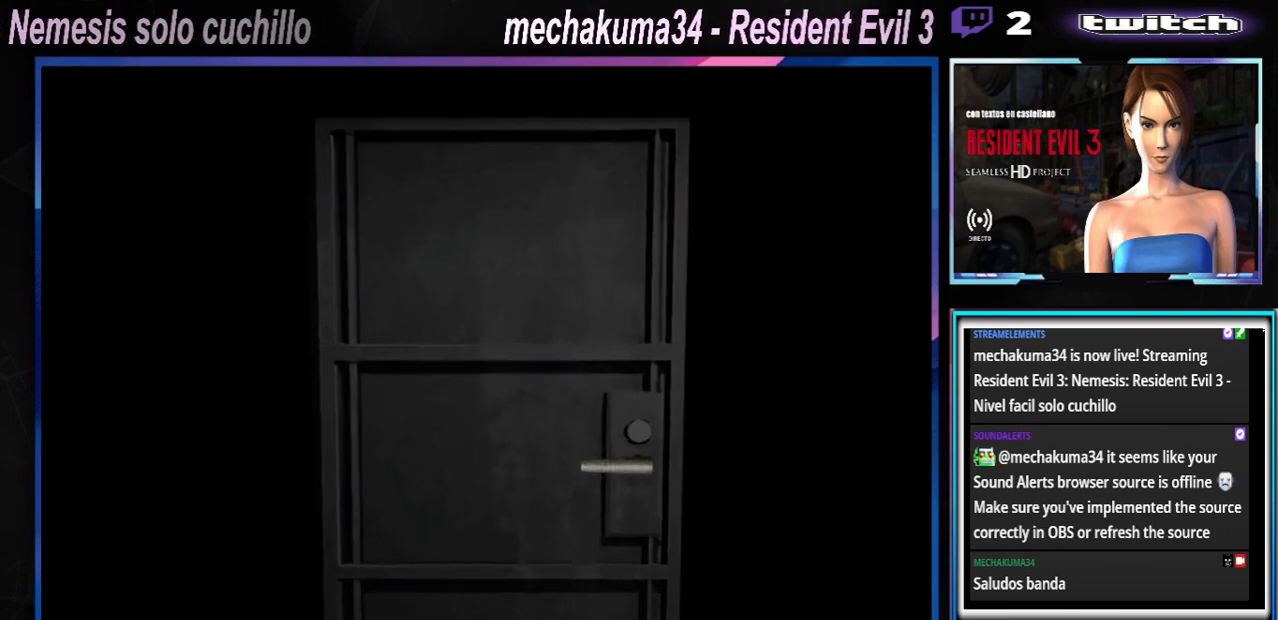
Gameplay with a controller (Xbox layout); each line is a JSON object with the inputs held at the frame after it. "events" lists button and stick changes between this image and that frame as [ms after this image, input, new state], when the widget could be followed in between. Not read: L3 R3 right_stick.
{"buttons": ["A"], "left_stick": "center", "events": [[67, "A", "down"], [167, "A", "up"], [367, "A", "down"]]}
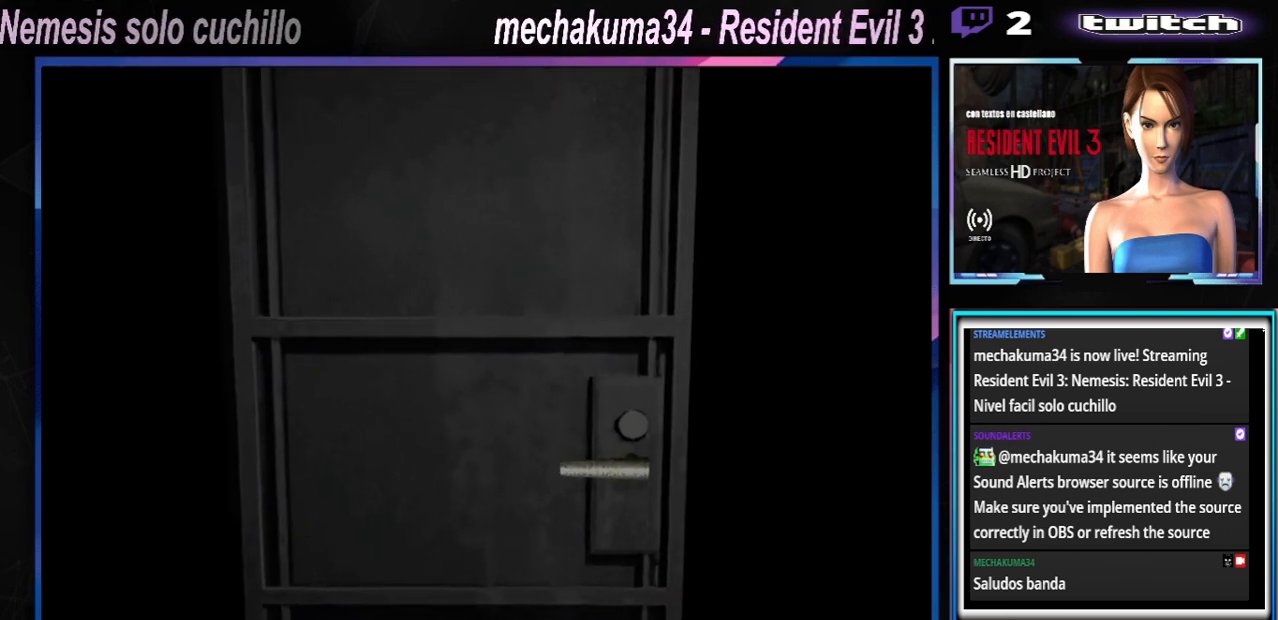
{"buttons": [], "left_stick": "center", "events": [[33, "A", "up"]]}
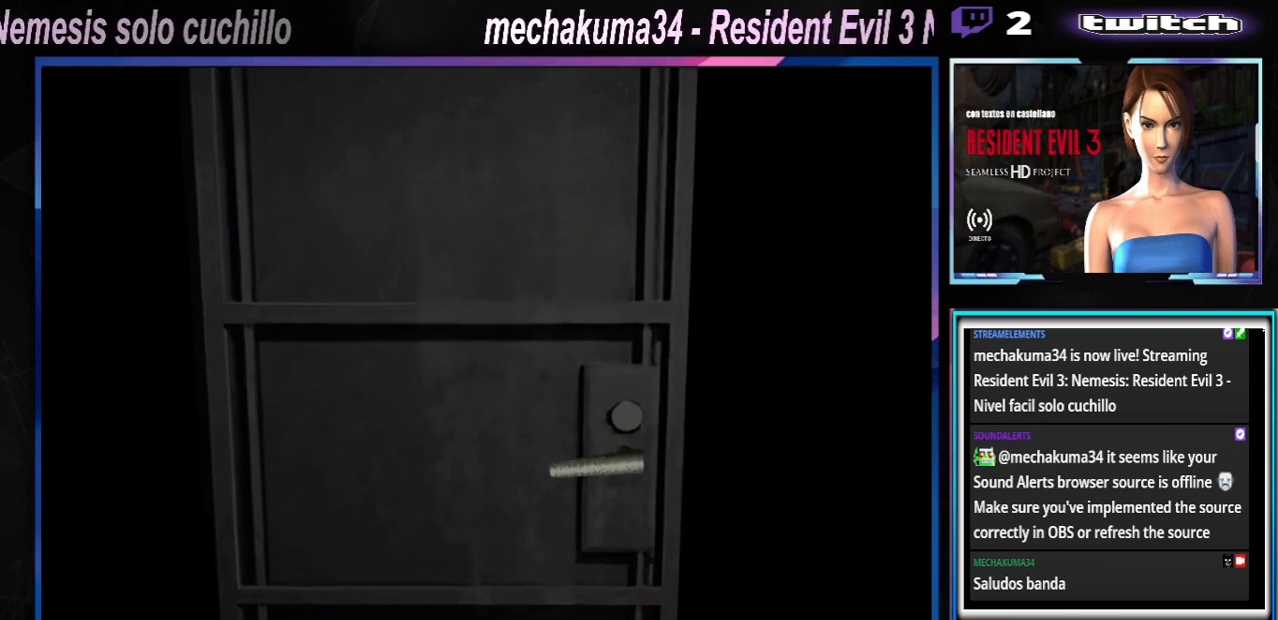
{"buttons": [], "left_stick": "center", "events": []}
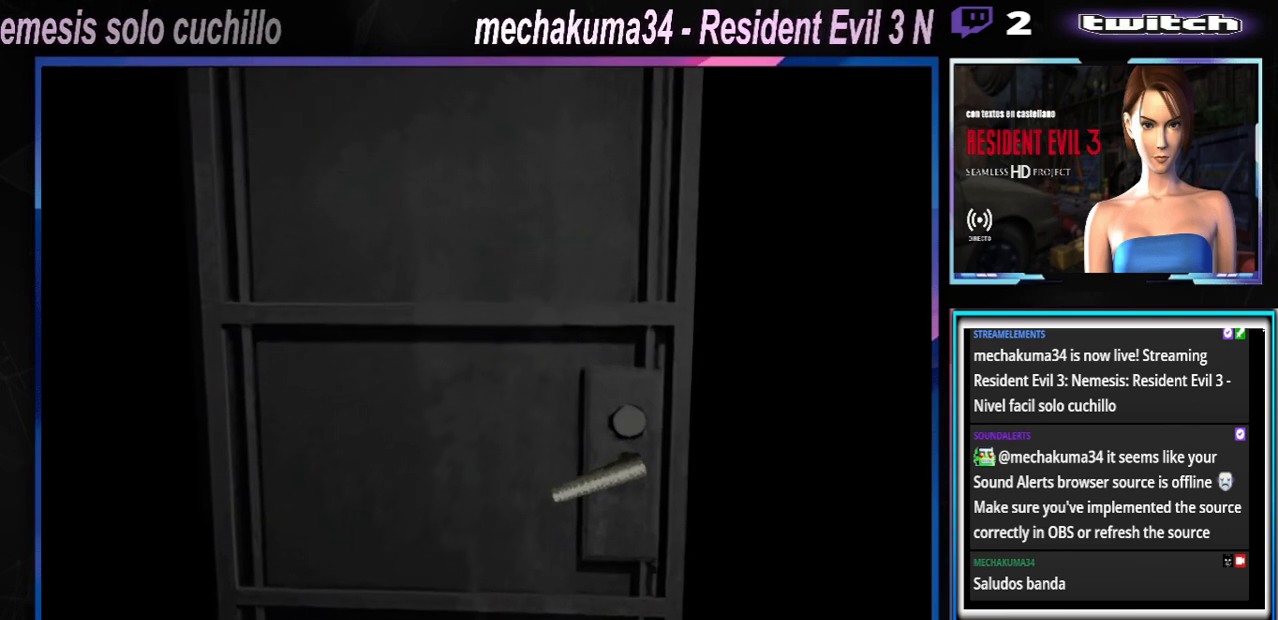
{"buttons": [], "left_stick": "center", "events": []}
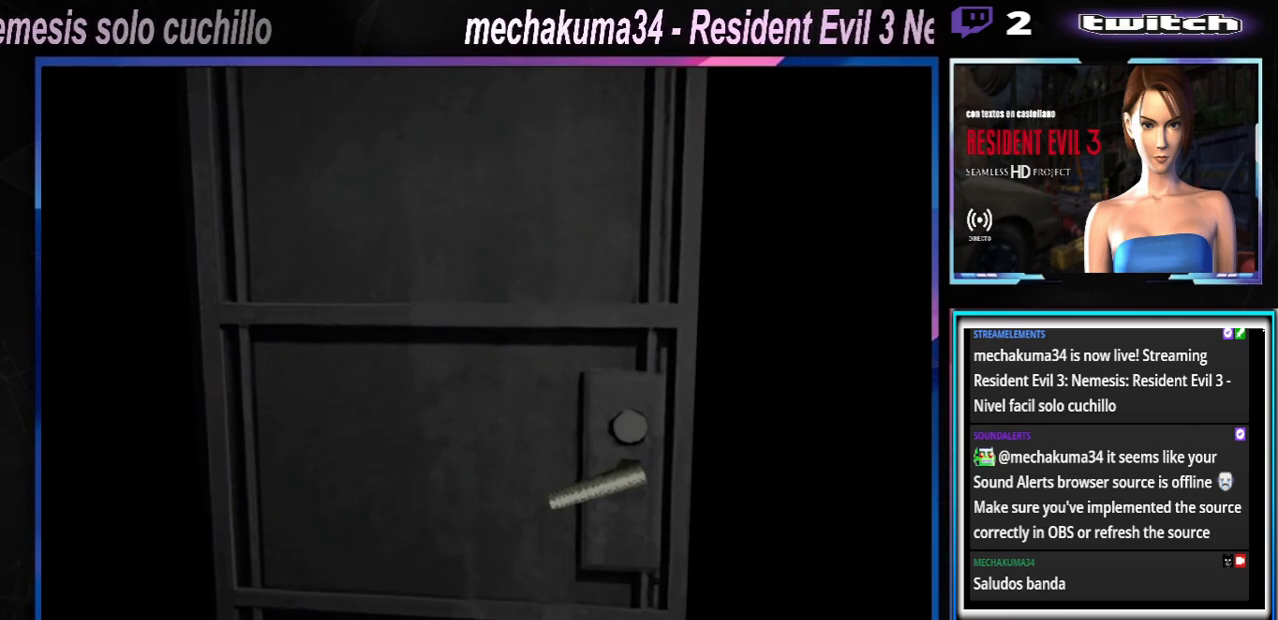
{"buttons": [], "left_stick": "center", "events": []}
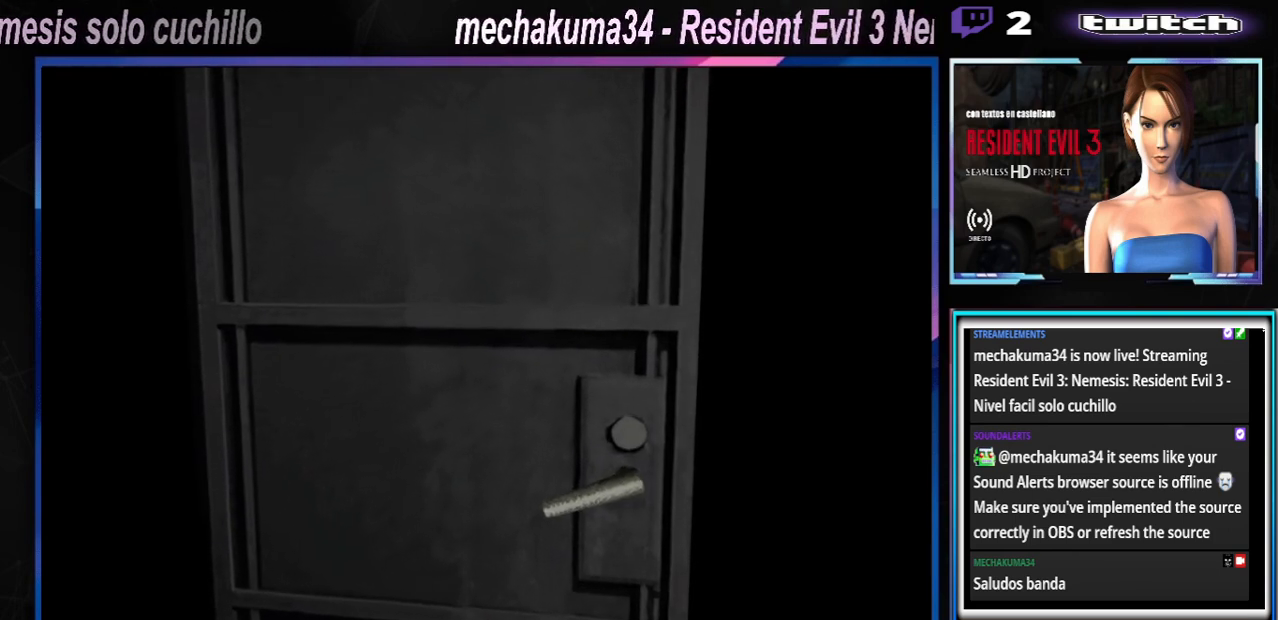
{"buttons": [], "left_stick": "center", "events": []}
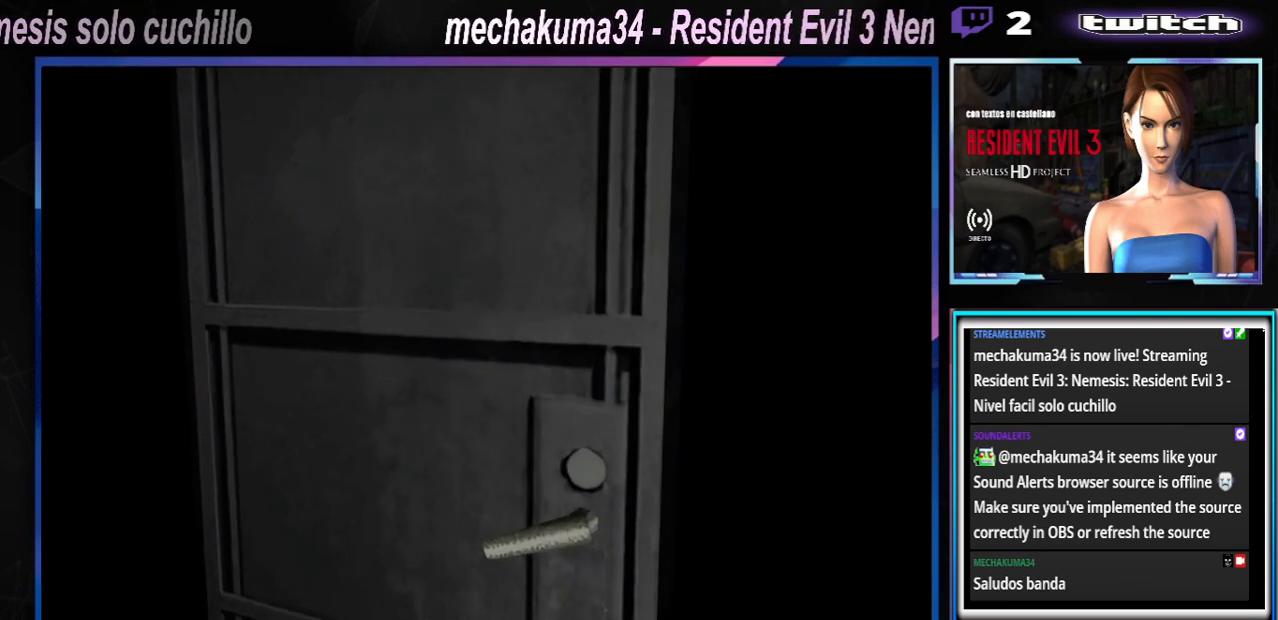
{"buttons": [], "left_stick": "center", "events": []}
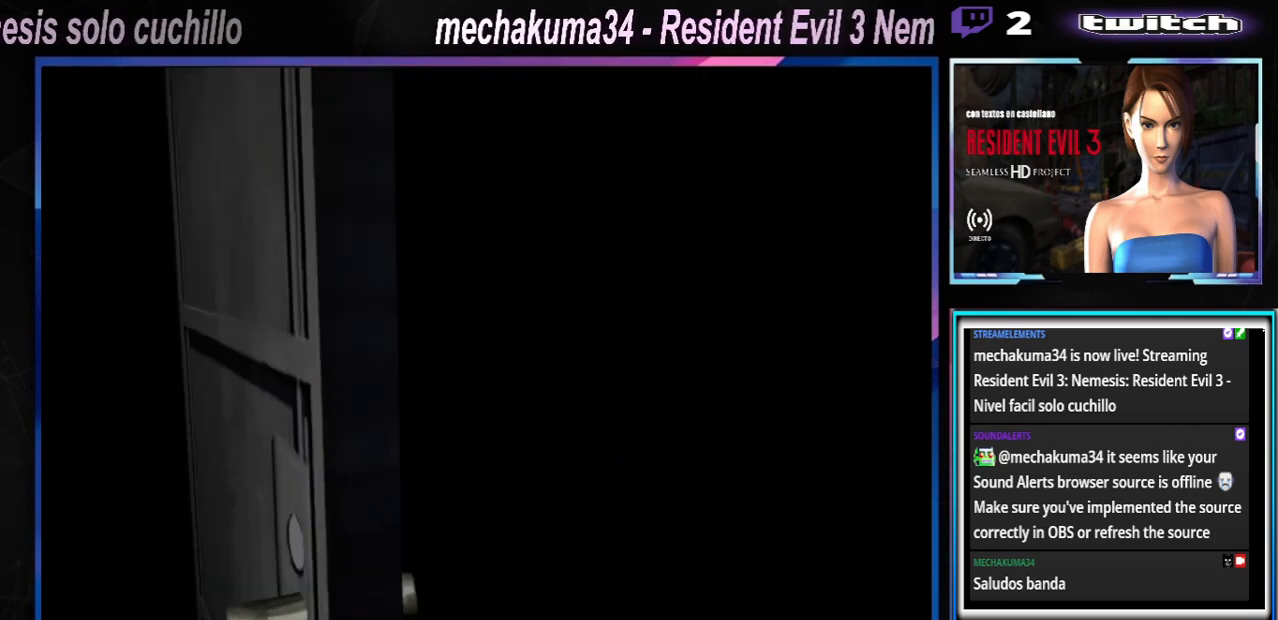
{"buttons": [], "left_stick": "center", "events": []}
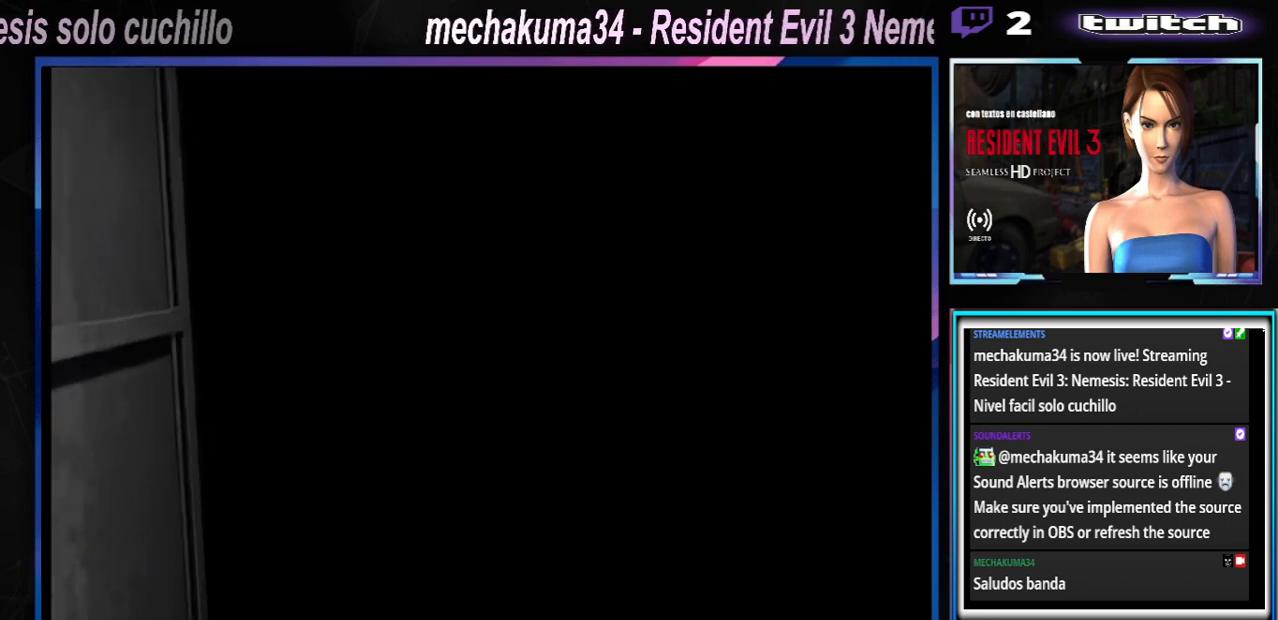
{"buttons": [], "left_stick": "center", "events": []}
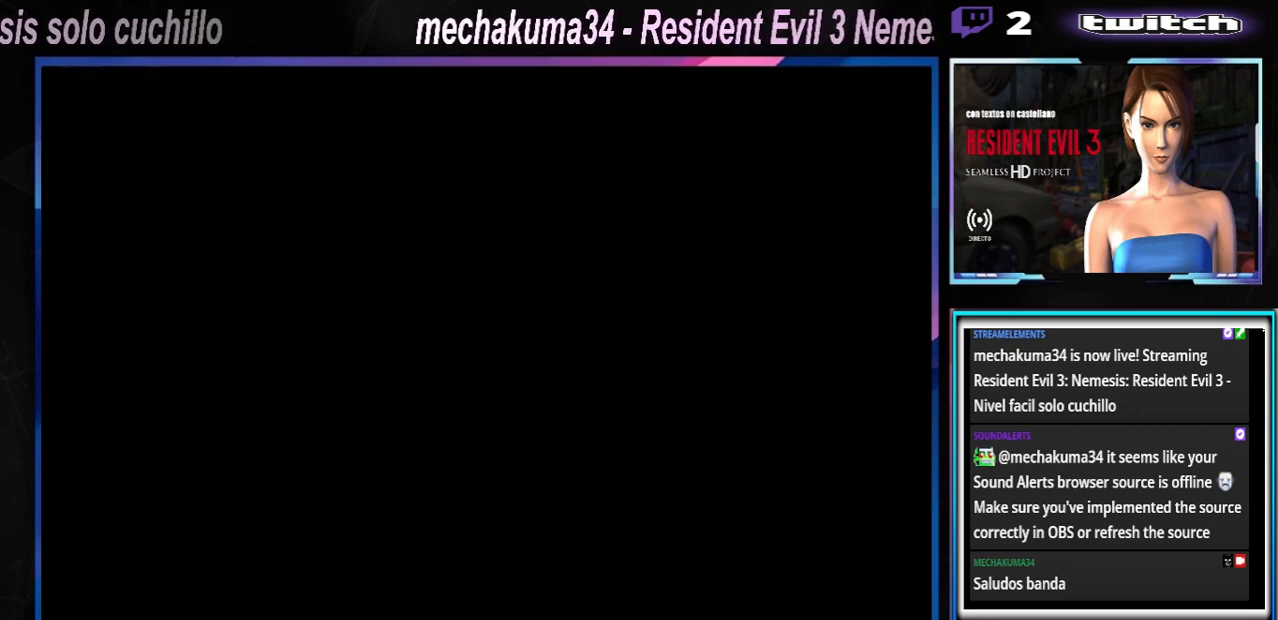
{"buttons": ["X"], "left_stick": "up-right", "events": [[100, "left_stick", "right"], [133, "X", "down"], [333, "left_stick", "up-right"]]}
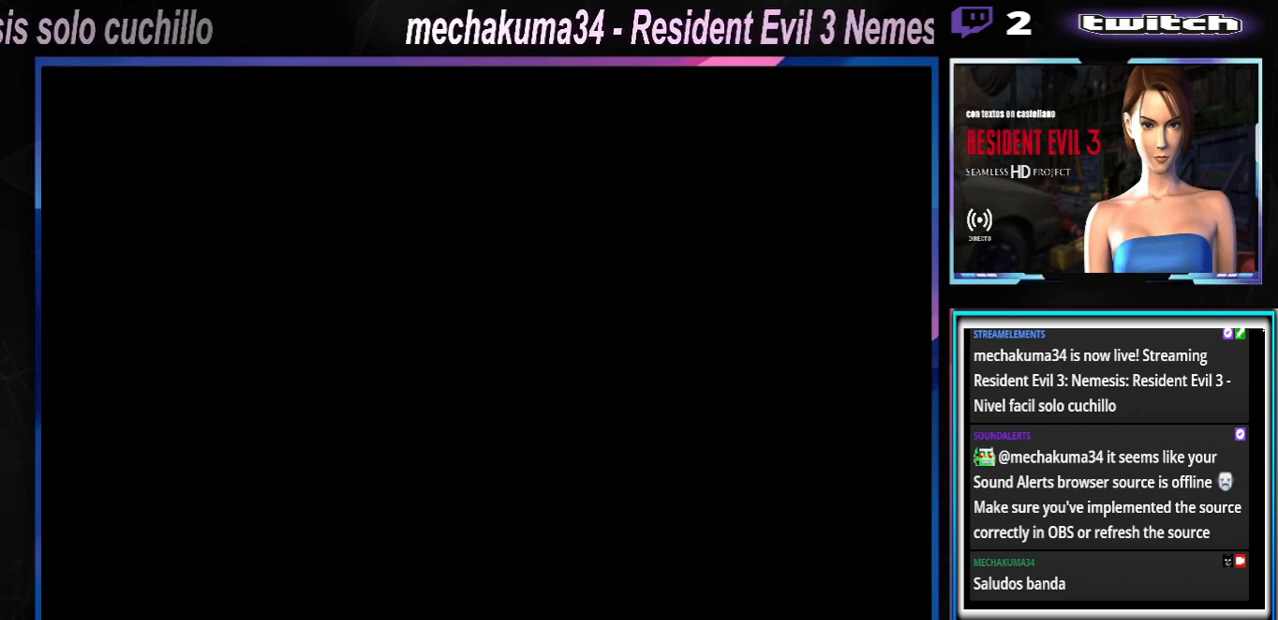
{"buttons": ["X"], "left_stick": "up-right", "events": []}
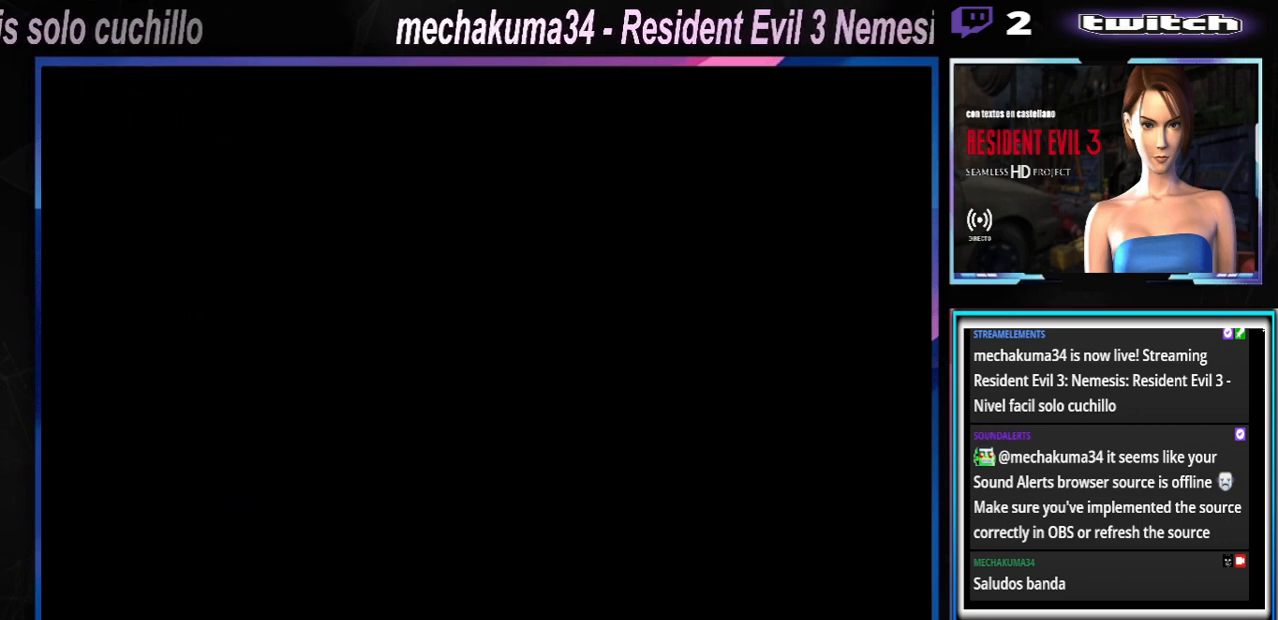
{"buttons": ["X"], "left_stick": "up-right", "events": []}
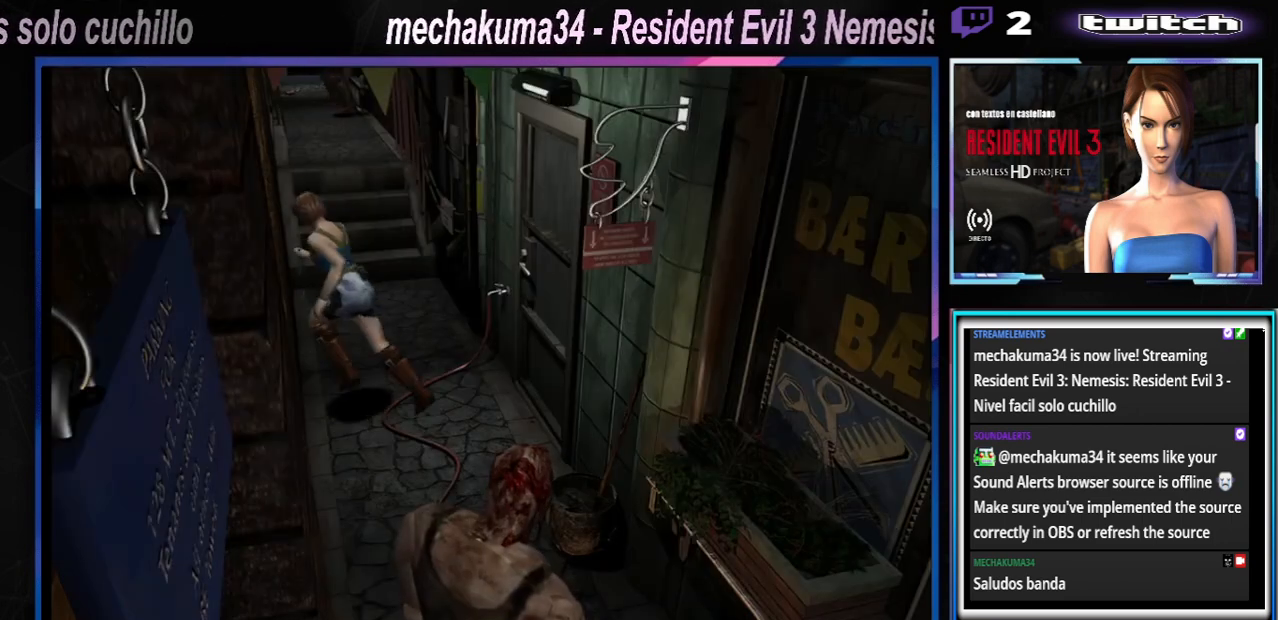
{"buttons": ["X"], "left_stick": "up", "events": [[433, "left_stick", "up"]]}
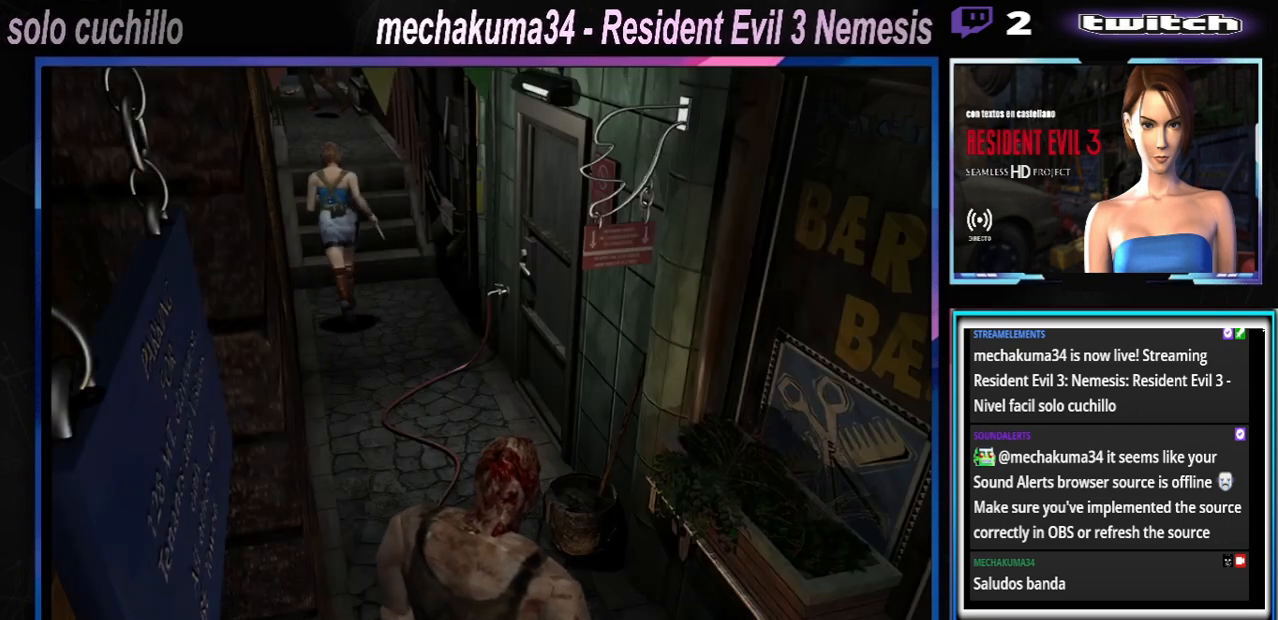
{"buttons": ["X"], "left_stick": "up", "events": []}
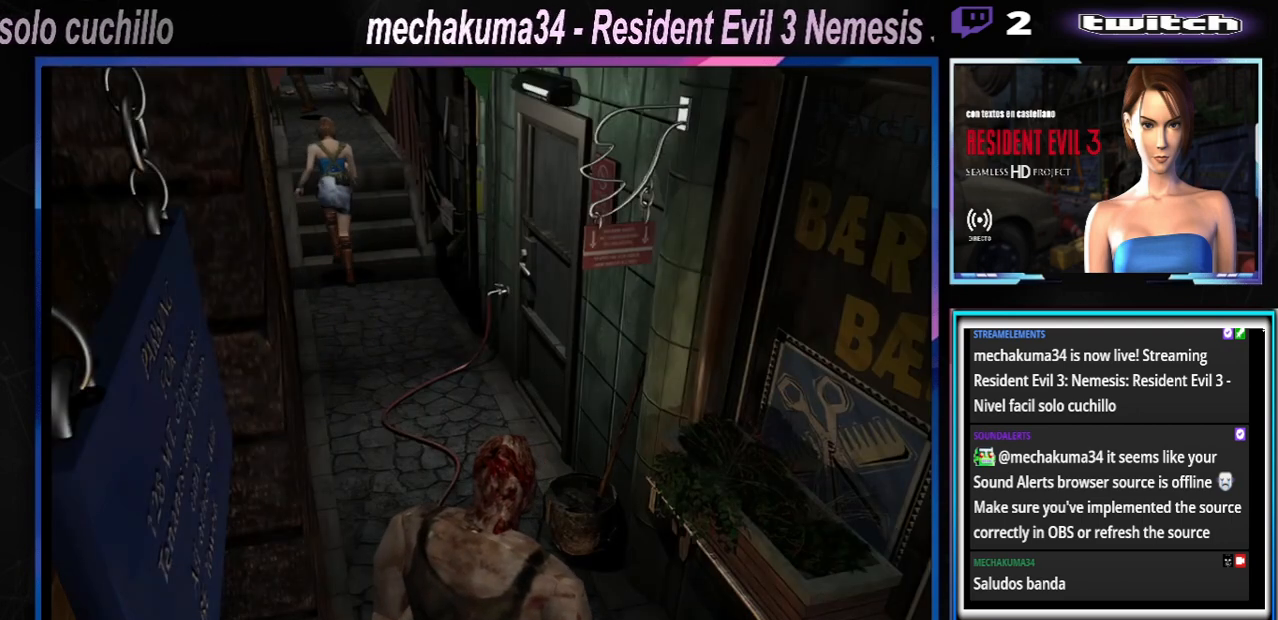
{"buttons": ["X"], "left_stick": "up", "events": []}
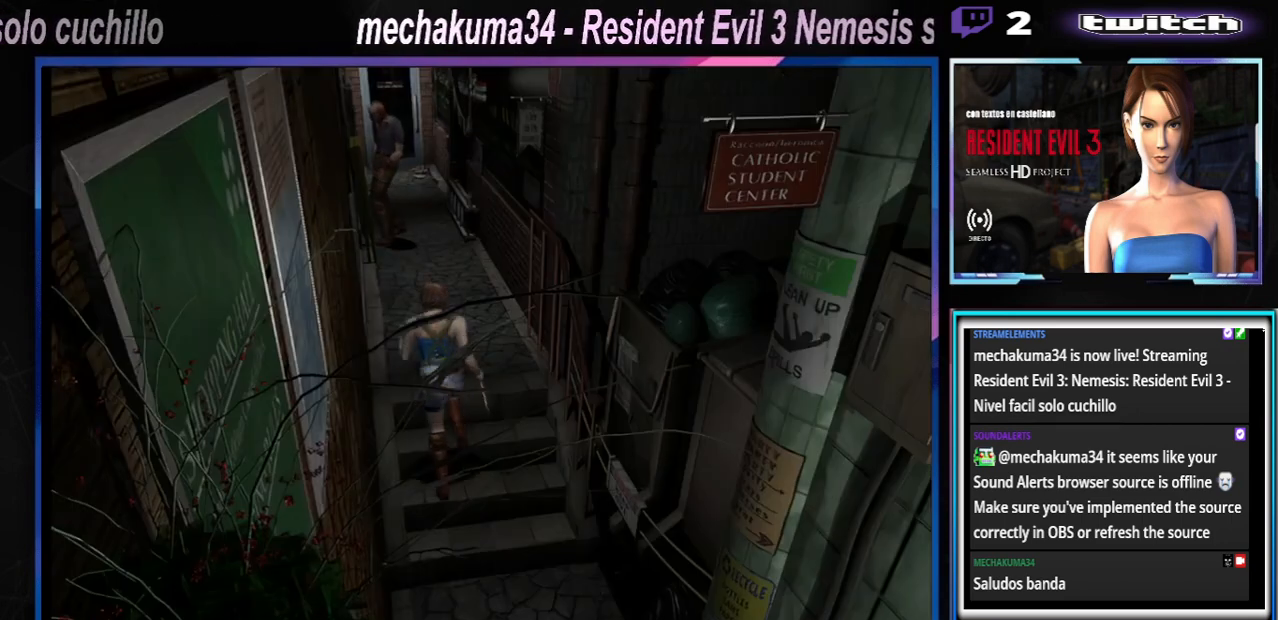
{"buttons": ["X"], "left_stick": "up", "events": []}
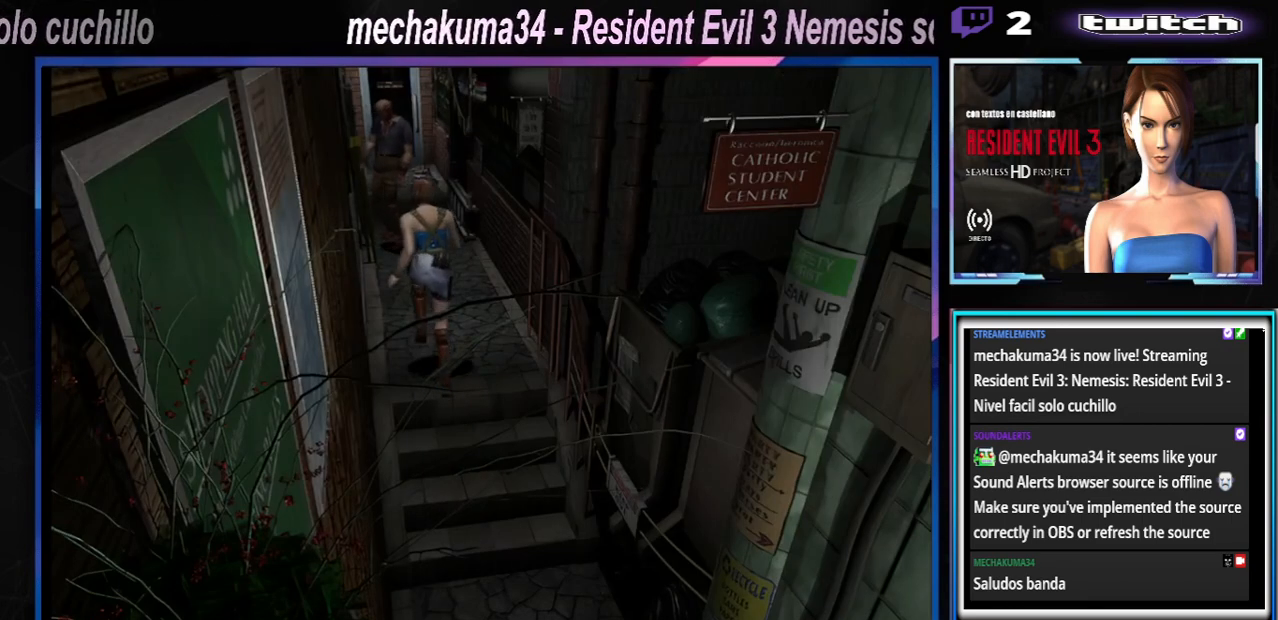
{"buttons": ["X"], "left_stick": "up-right", "events": [[333, "left_stick", "up-right"]]}
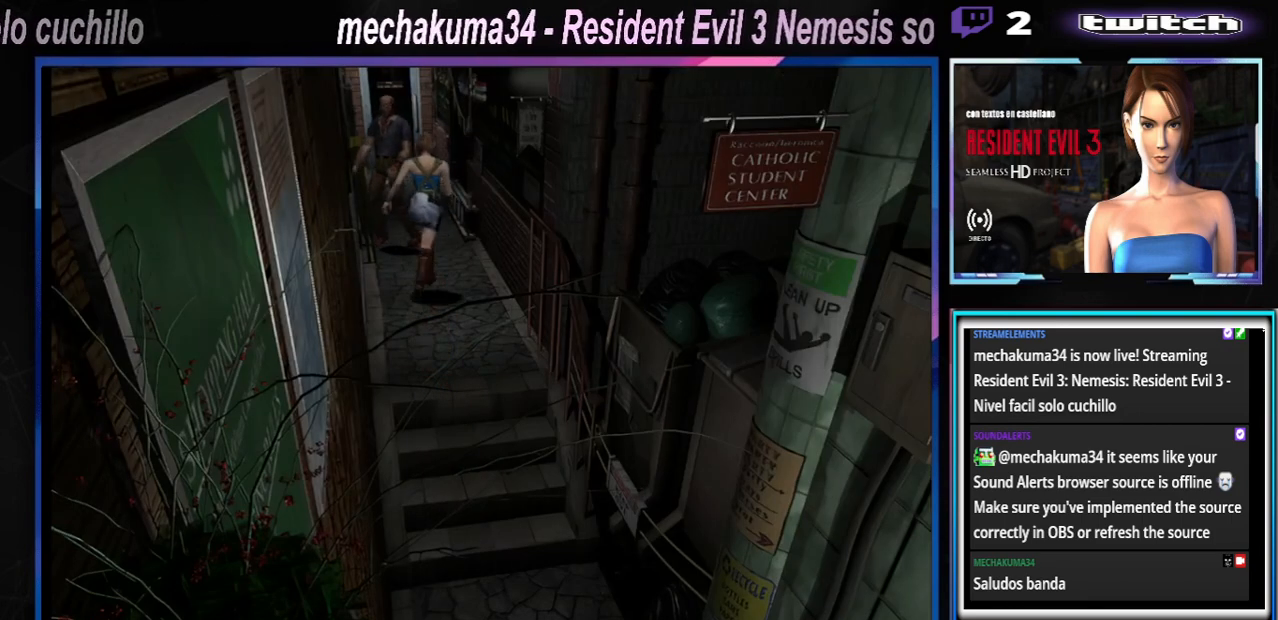
{"buttons": ["X"], "left_stick": "up-left", "events": [[33, "left_stick", "up"], [367, "left_stick", "up-left"]]}
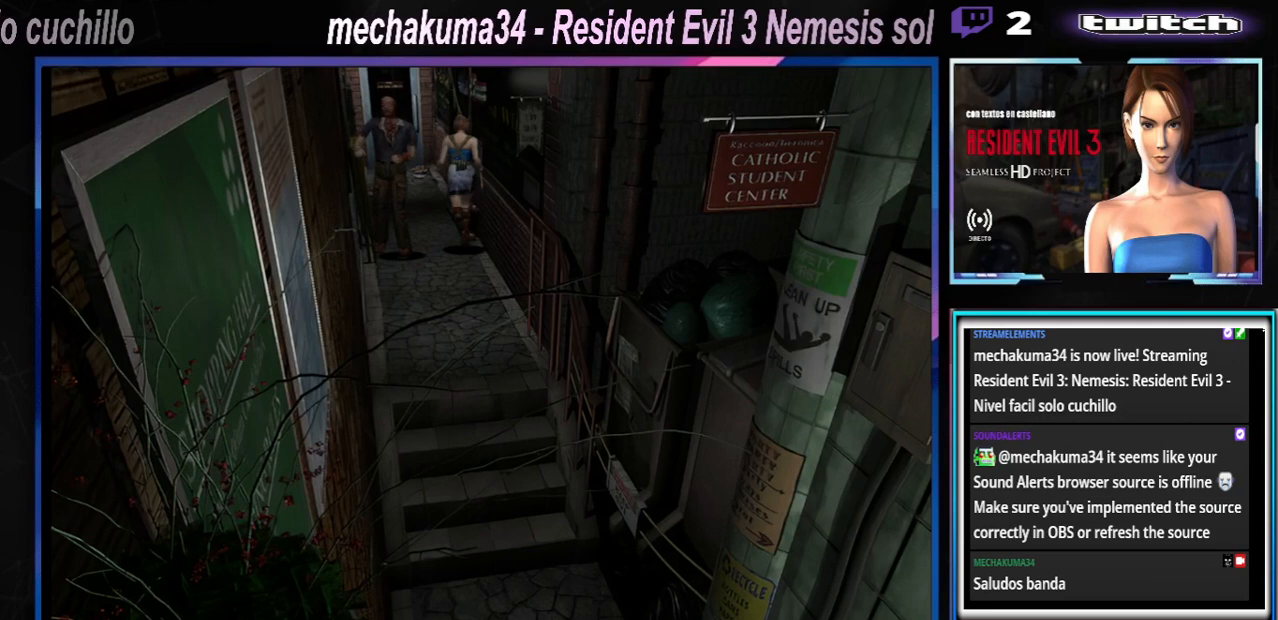
{"buttons": ["X"], "left_stick": "up", "events": [[233, "left_stick", "up"]]}
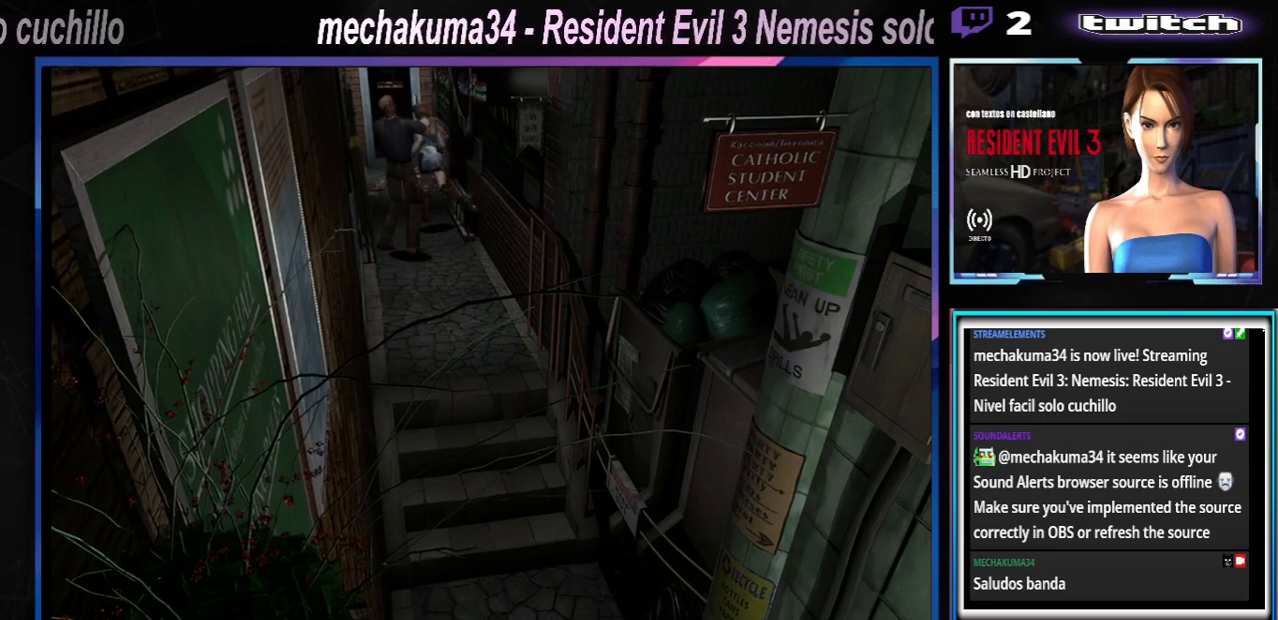
{"buttons": ["X"], "left_stick": "up", "events": [[300, "left_stick", "up-right"], [367, "A", "down"], [433, "left_stick", "up"], [500, "A", "up"]]}
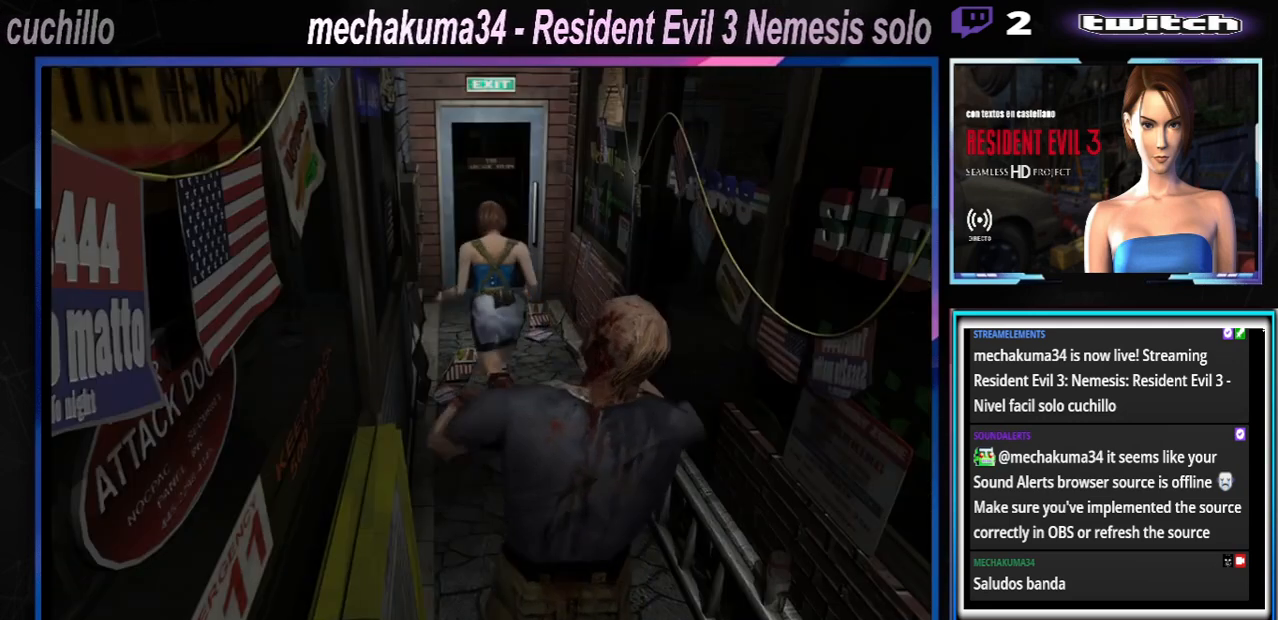
{"buttons": ["X"], "left_stick": "up", "events": [[200, "A", "down"], [267, "left_stick", "up-right"], [367, "A", "up"], [467, "left_stick", "up"]]}
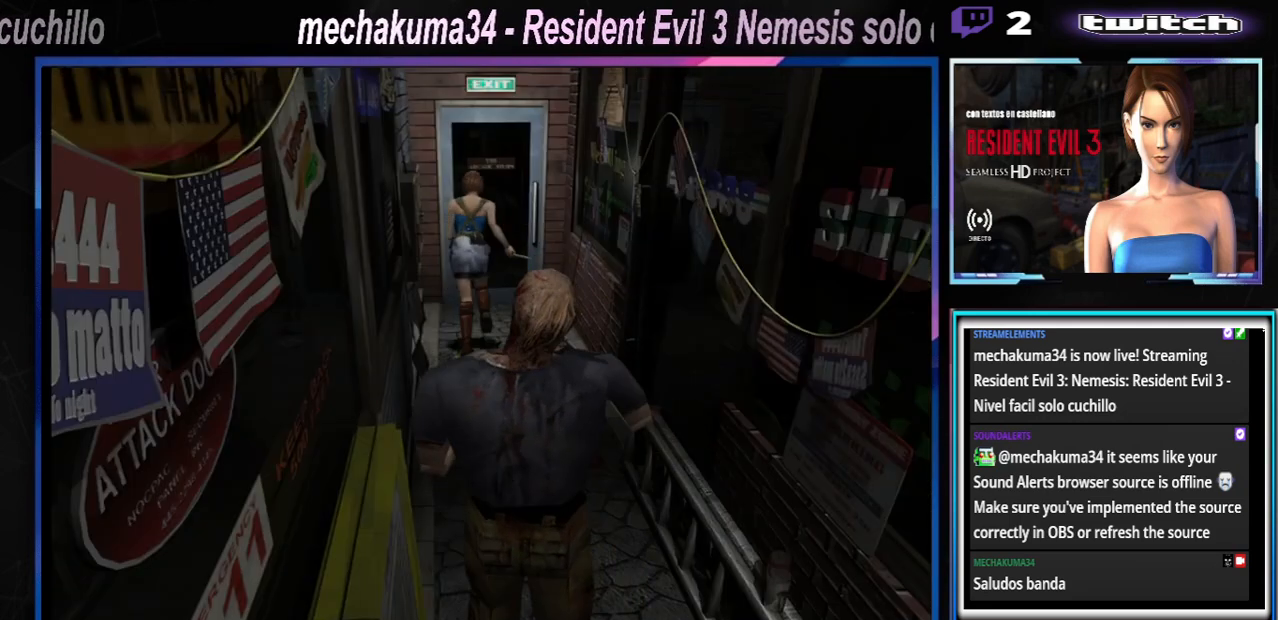
{"buttons": ["X"], "left_stick": "up", "events": [[33, "A", "down"], [167, "A", "up"], [267, "A", "down"], [433, "A", "up"]]}
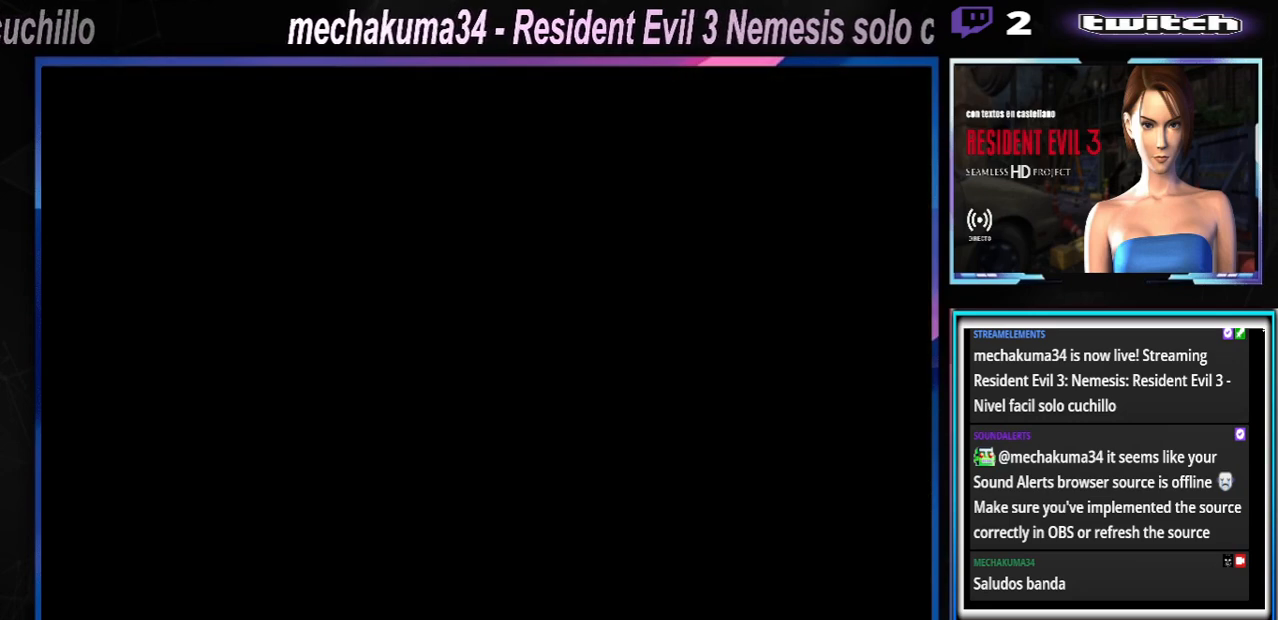
{"buttons": [], "left_stick": "up", "events": [[33, "A", "down"], [67, "left_stick", "up-left"], [167, "A", "up"], [267, "X", "up"], [300, "left_stick", "up"]]}
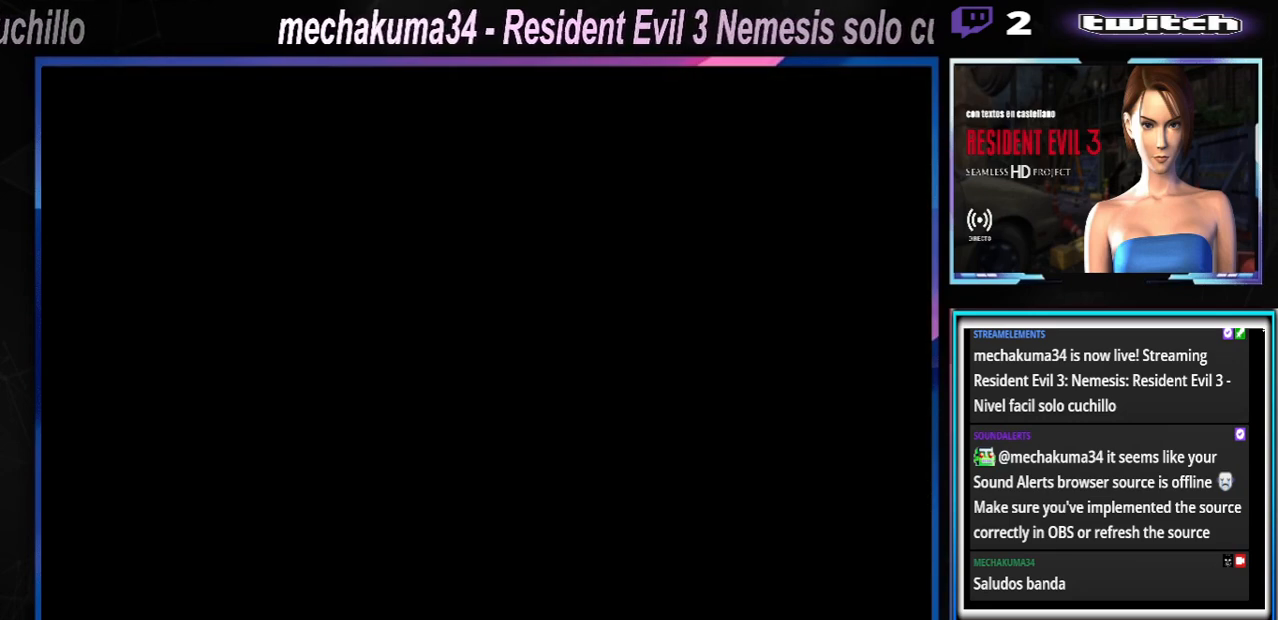
{"buttons": [], "left_stick": "center", "events": [[67, "left_stick", "center"]]}